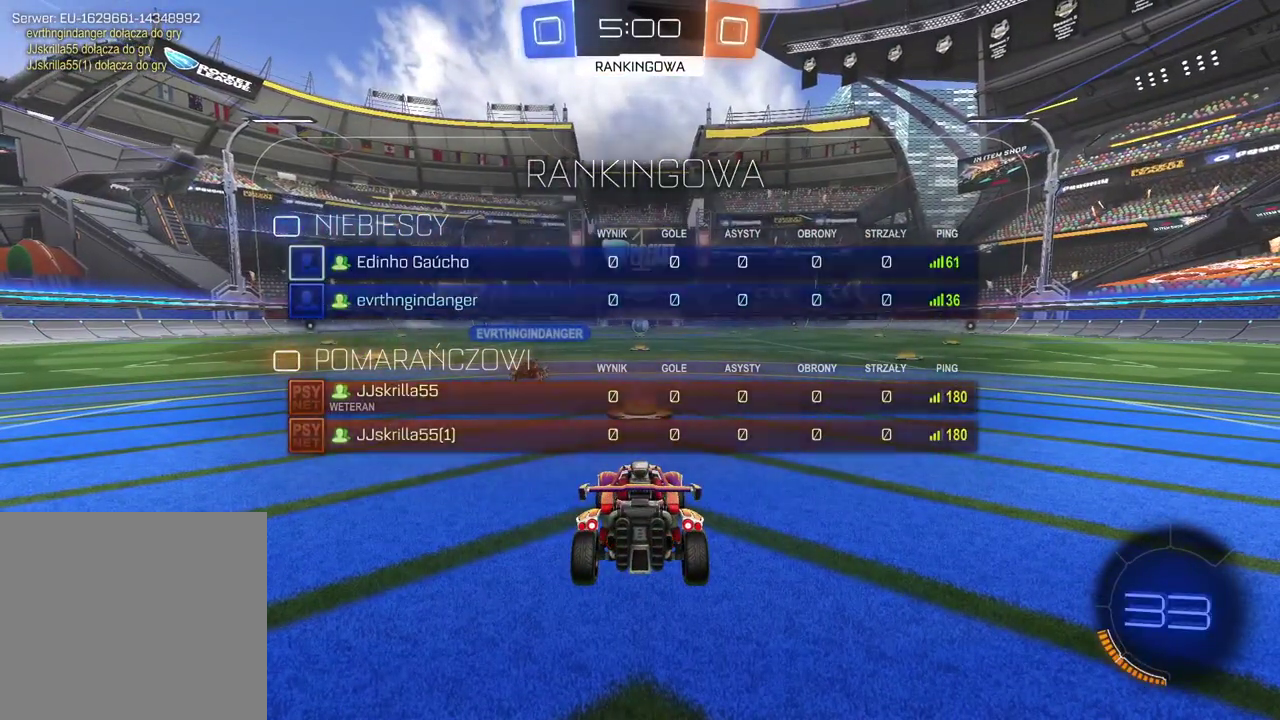
Gameplay with a controller (PlayStation layout); each line is a JSON object with the inputs held at the frame after it. "events" lists button and stick changes between this image and that frame as [ms after this image, input, new state], when the widget could be followed in between.
{"buttons": ["CIRCLE", "R2"], "left_stick": "center", "right_stick": "center", "events": []}
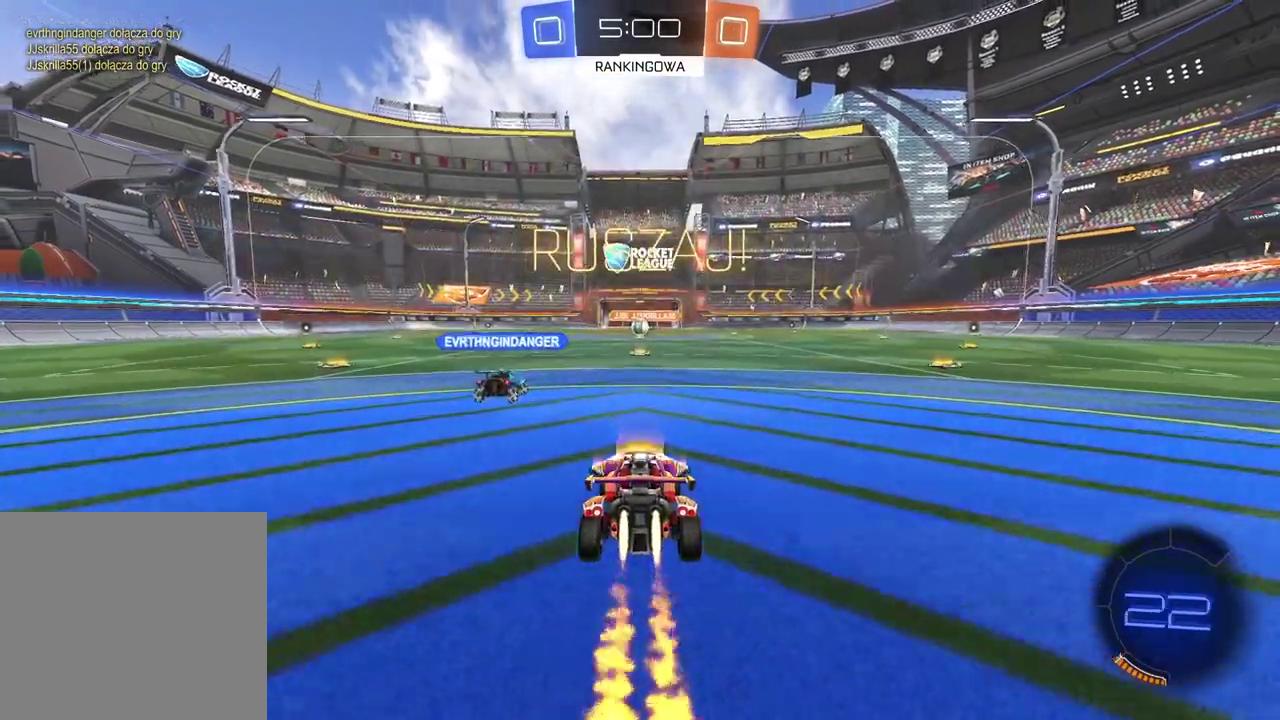
{"buttons": [], "left_stick": "center", "right_stick": "center", "events": [[367, "CIRCLE", "up"], [367, "R2", "up"], [383, "right_stick", "up-right"], [450, "right_stick", "center"]]}
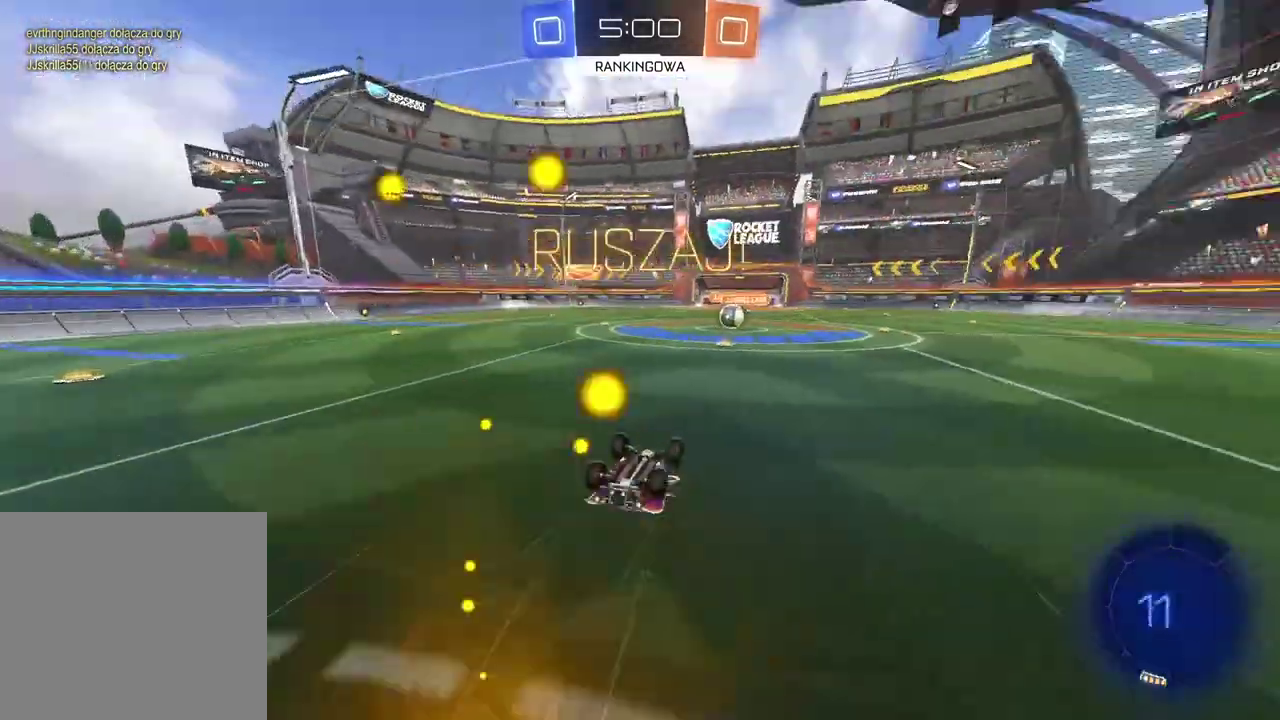
{"buttons": ["R2"], "left_stick": "center", "right_stick": "center", "events": [[283, "R2", "down"]]}
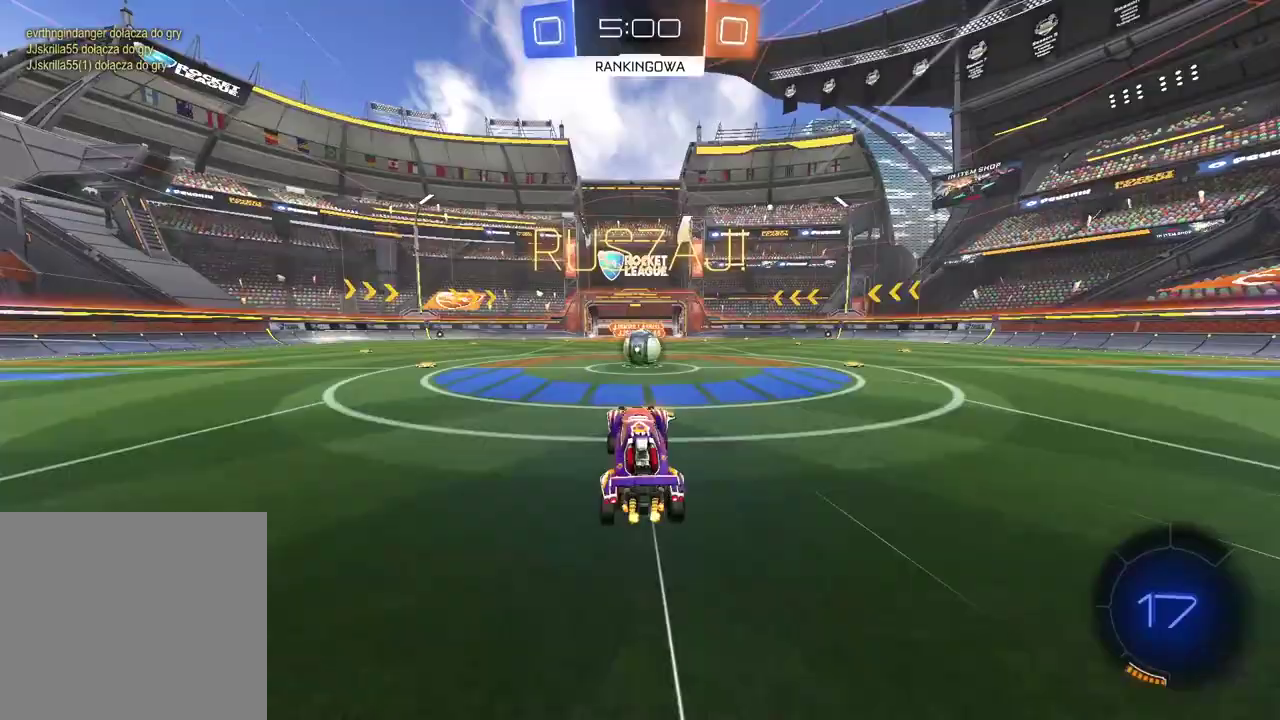
{"buttons": ["CROSS", "L2", "R2"], "left_stick": "up-right", "right_stick": "center", "events": [[283, "CROSS", "down"], [367, "left_stick", "up-right"], [383, "CROSS", "up"], [383, "L2", "down"], [483, "CROSS", "down"]]}
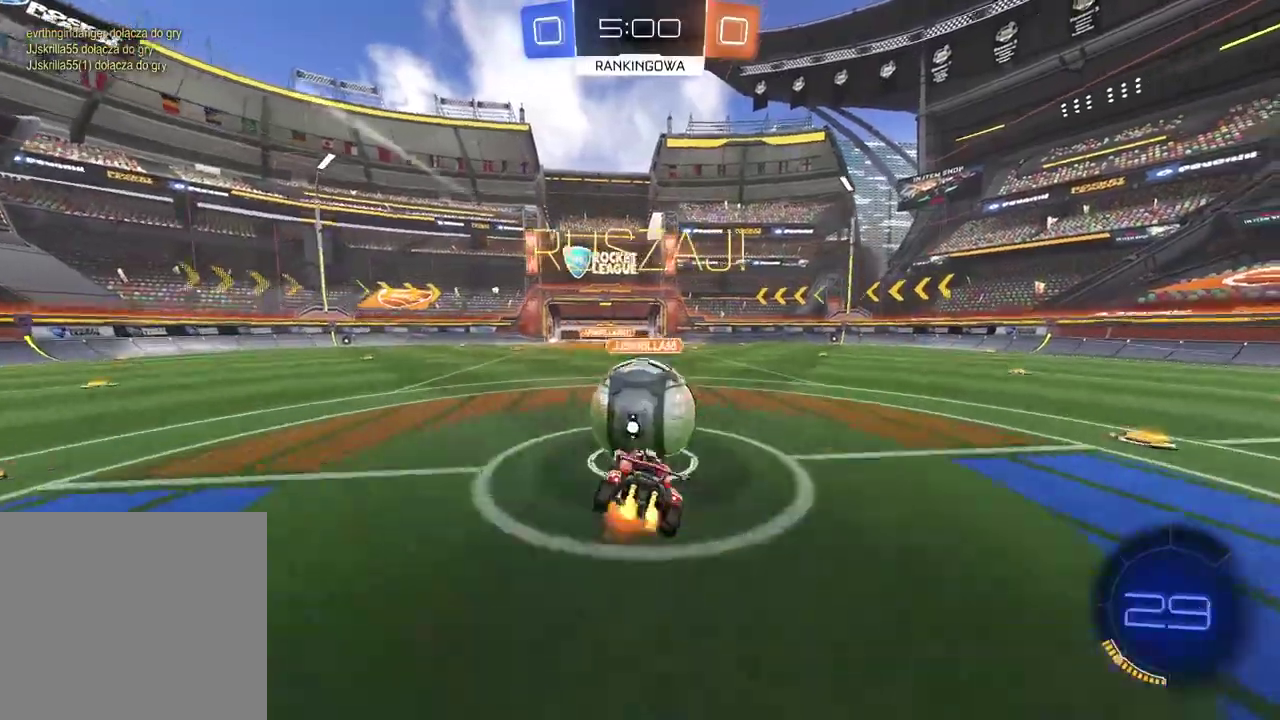
{"buttons": ["L2", "R2"], "left_stick": "right", "right_stick": "center", "events": [[133, "CROSS", "up"], [400, "left_stick", "right"]]}
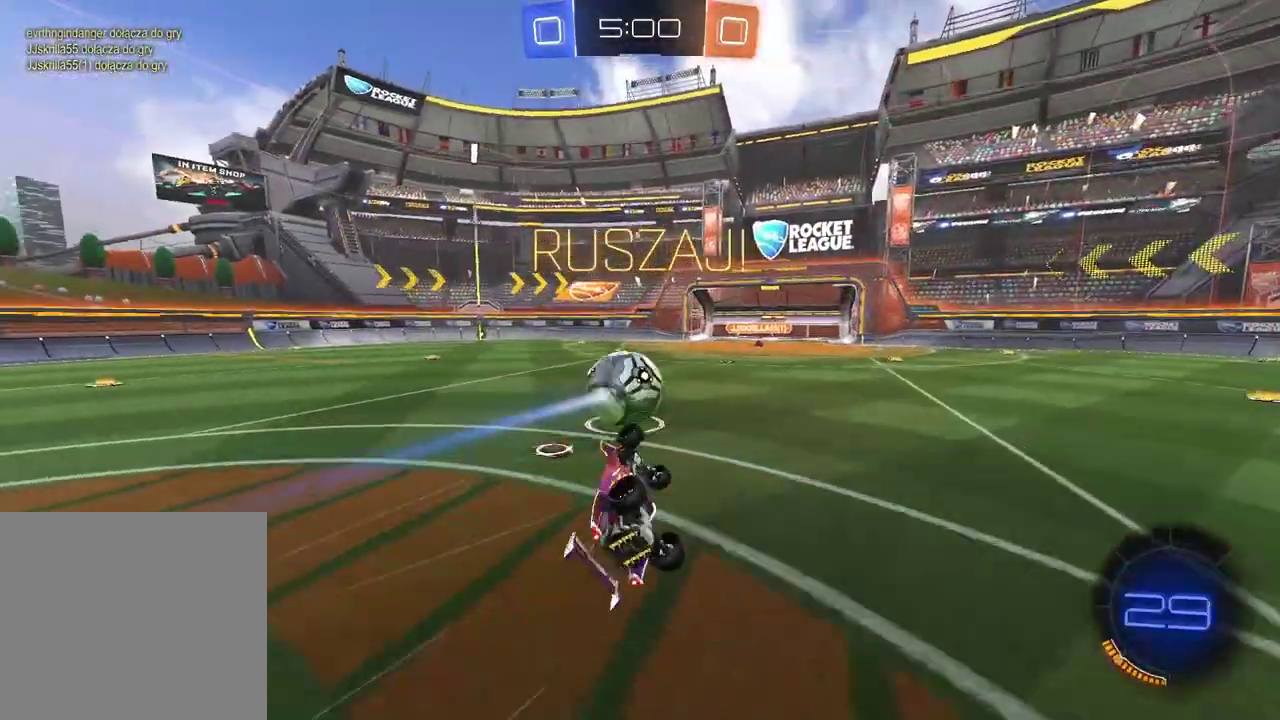
{"buttons": ["R2"], "left_stick": "right", "right_stick": "center", "events": [[17, "L2", "up"], [33, "left_stick", "center"], [133, "left_stick", "right"], [333, "left_stick", "center"], [467, "left_stick", "right"]]}
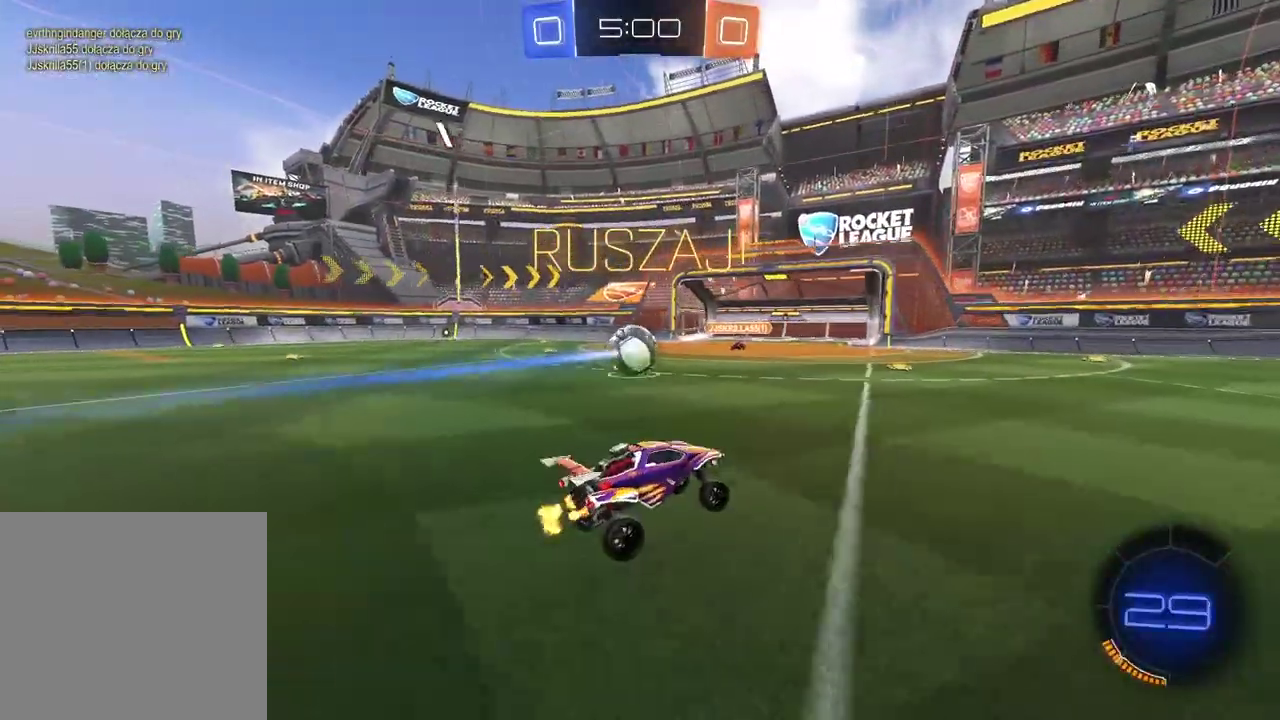
{"buttons": ["R2"], "left_stick": "right", "right_stick": "center", "events": []}
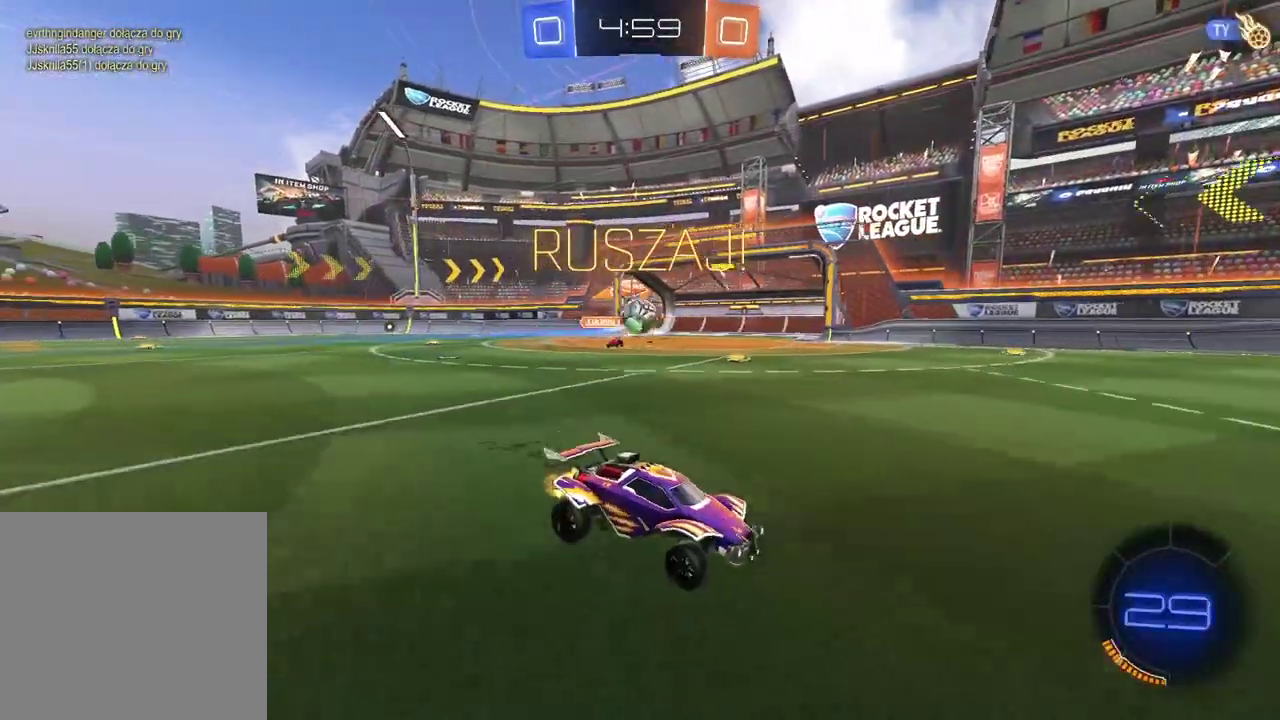
{"buttons": ["R2"], "left_stick": "center", "right_stick": "center", "events": [[183, "CIRCLE", "down"], [217, "left_stick", "center"], [250, "TRIANGLE", "down"], [400, "TRIANGLE", "up"], [417, "CIRCLE", "up"]]}
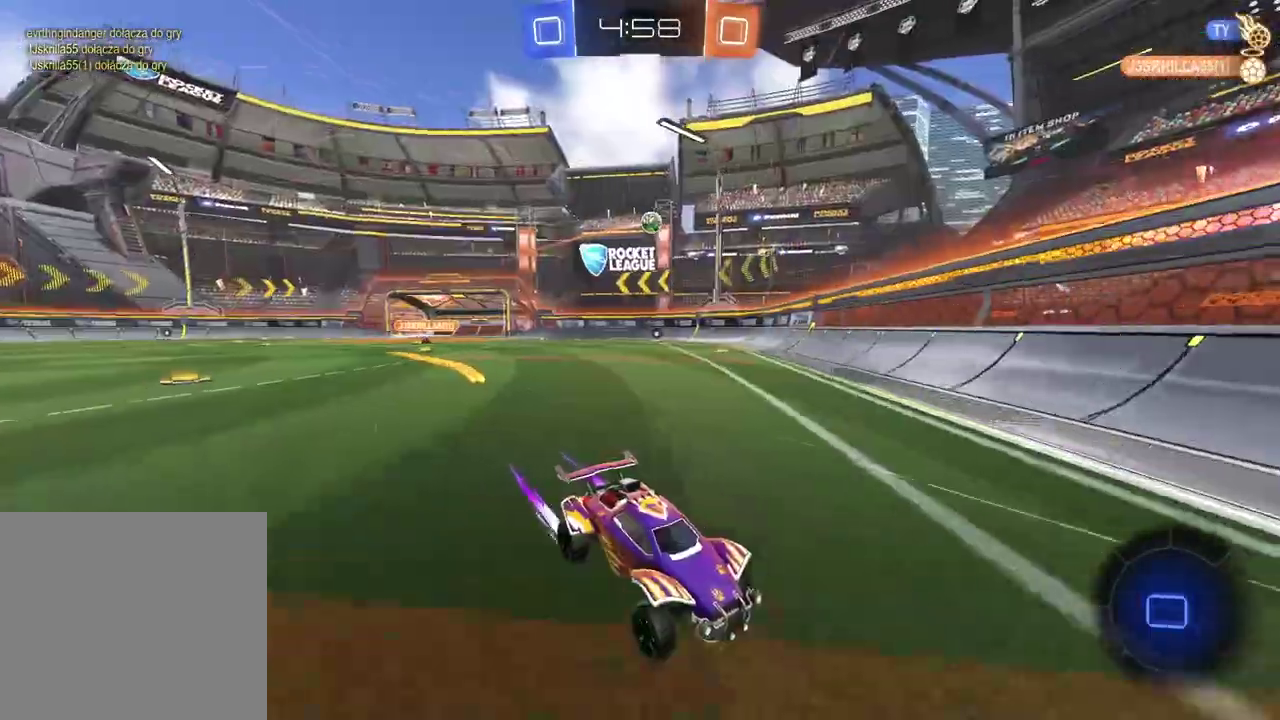
{"buttons": ["R2"], "left_stick": "center", "right_stick": "center", "events": [[333, "left_stick", "right"], [417, "left_stick", "center"]]}
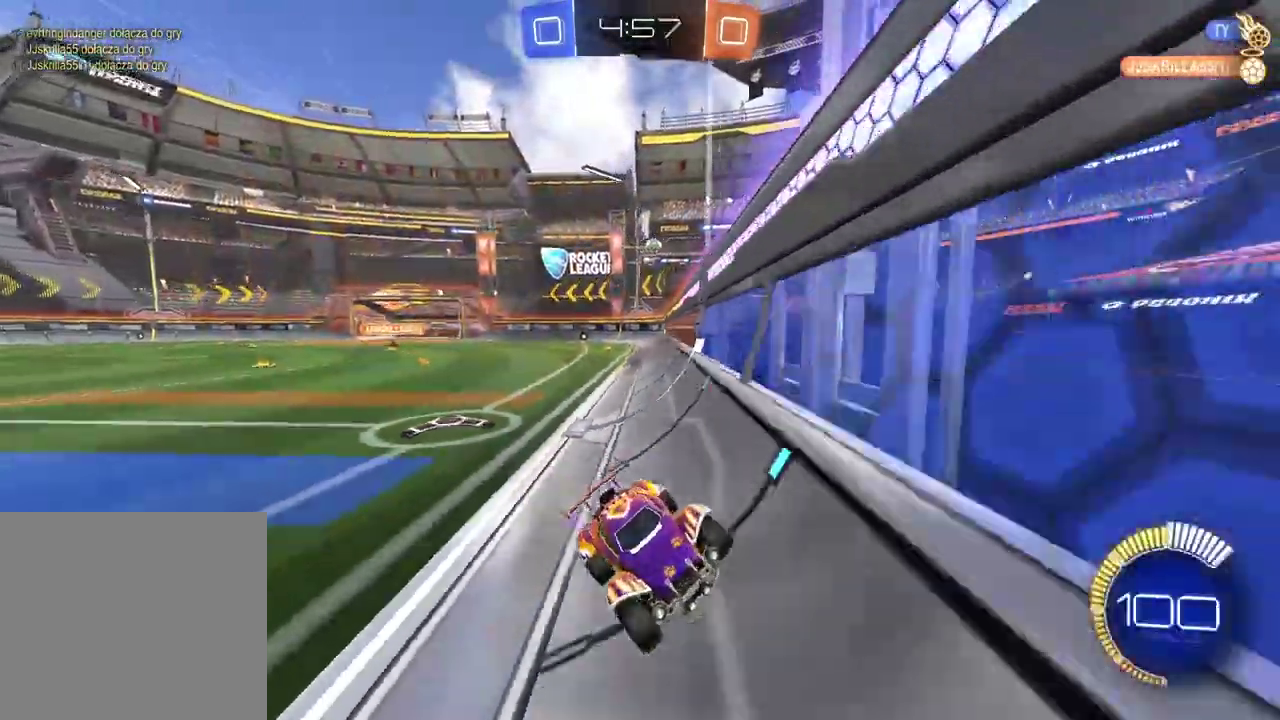
{"buttons": ["R2"], "left_stick": "right", "right_stick": "center", "events": [[33, "left_stick", "right"], [217, "SELECT", "down"], [350, "SELECT", "up"]]}
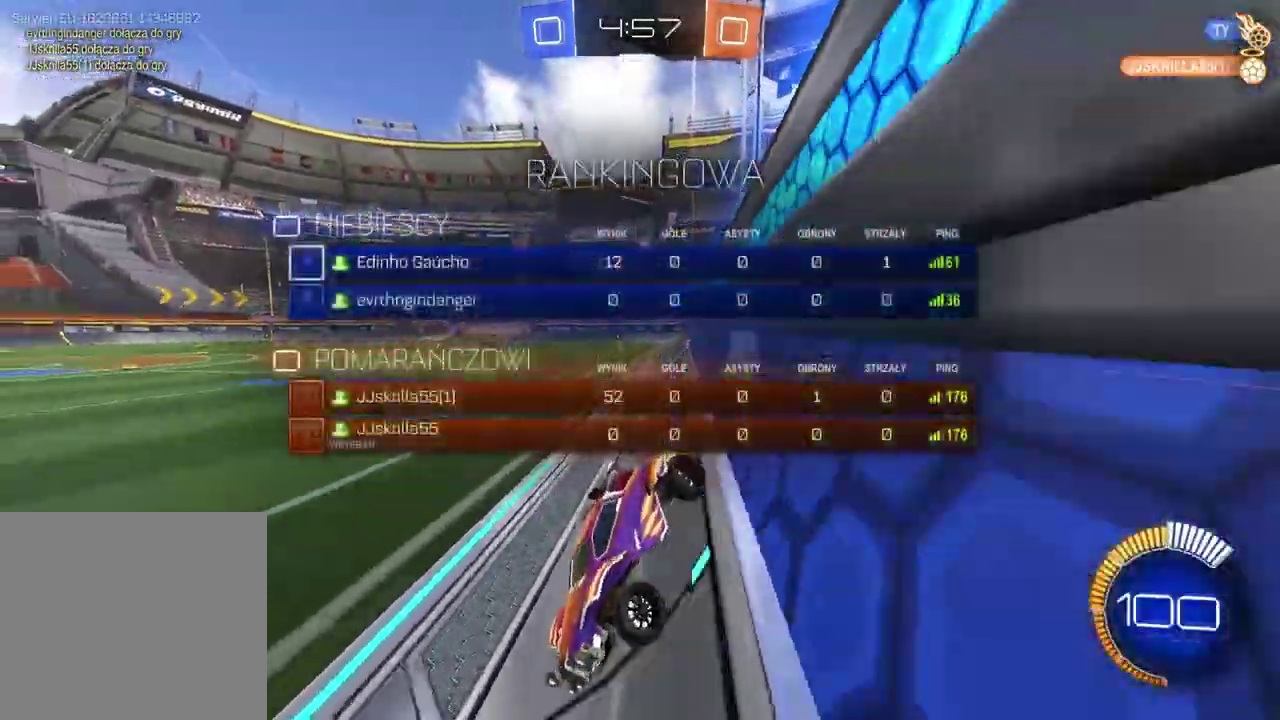
{"buttons": [], "left_stick": "right", "right_stick": "center", "events": [[333, "R2", "up"]]}
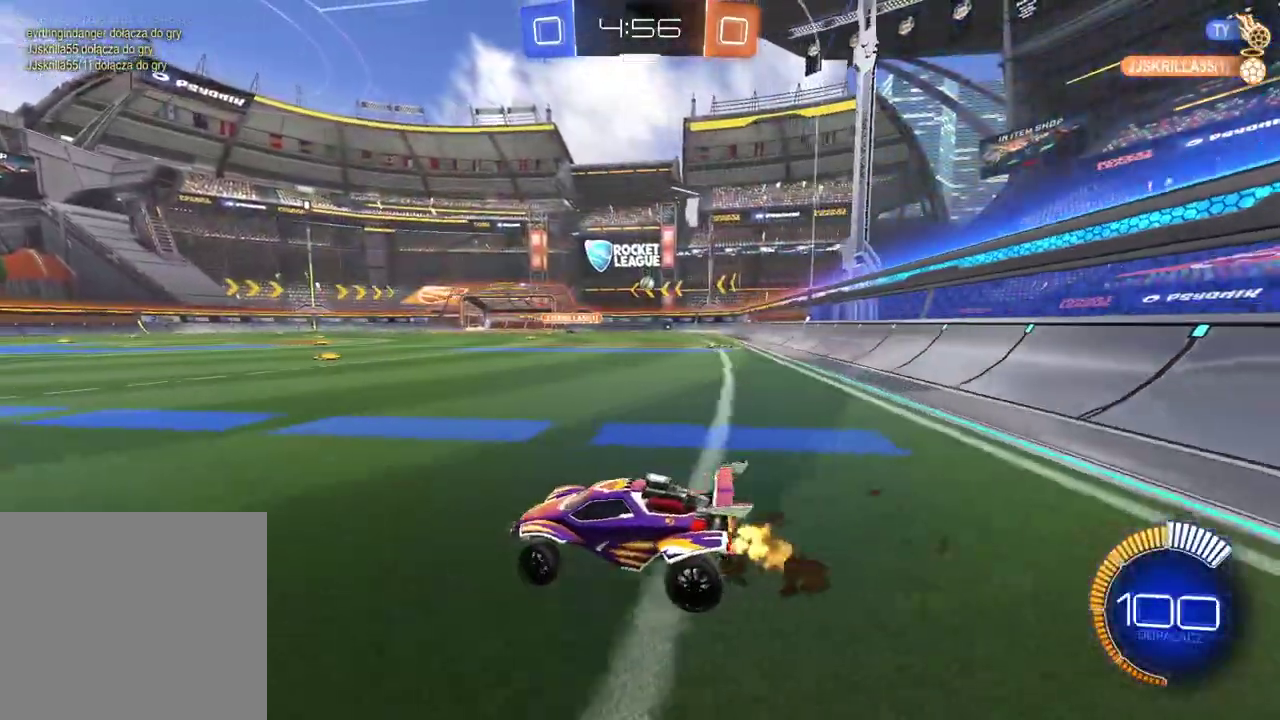
{"buttons": ["CIRCLE", "R2"], "left_stick": "right", "right_stick": "center", "events": [[183, "R2", "down"], [400, "CIRCLE", "down"]]}
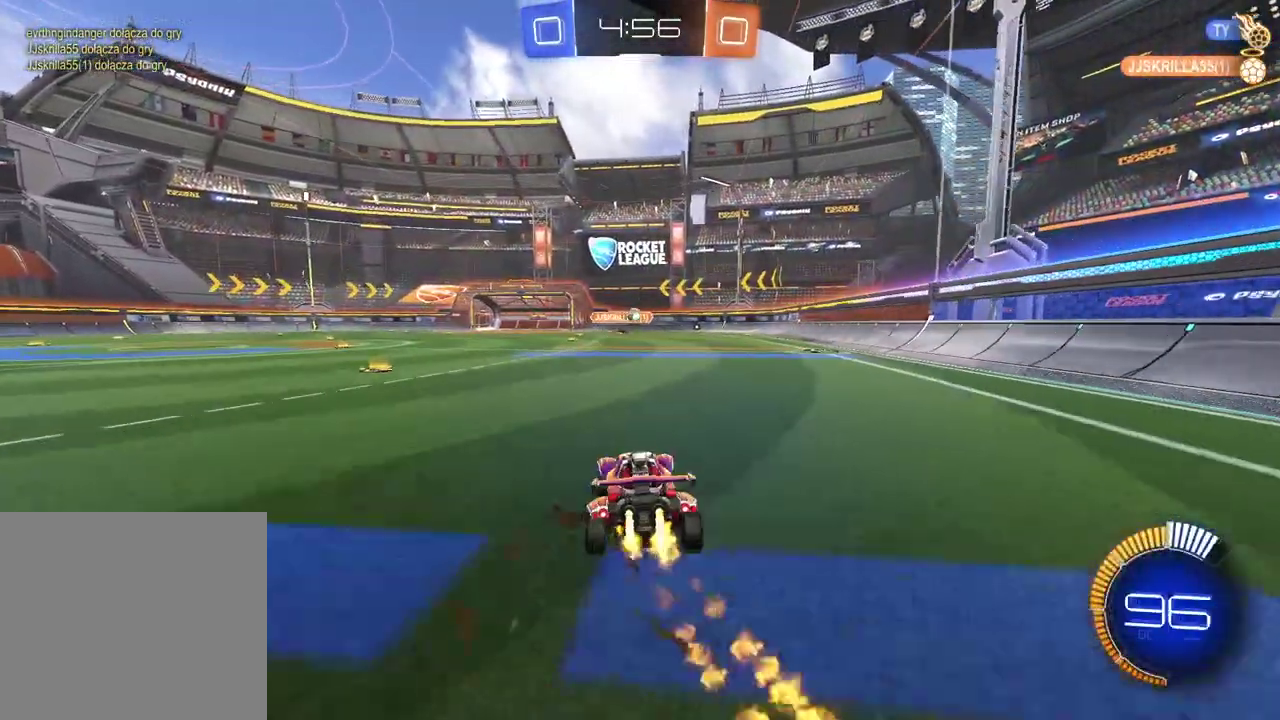
{"buttons": ["R2"], "left_stick": "center", "right_stick": "center", "events": [[17, "left_stick", "center"], [333, "CIRCLE", "up"]]}
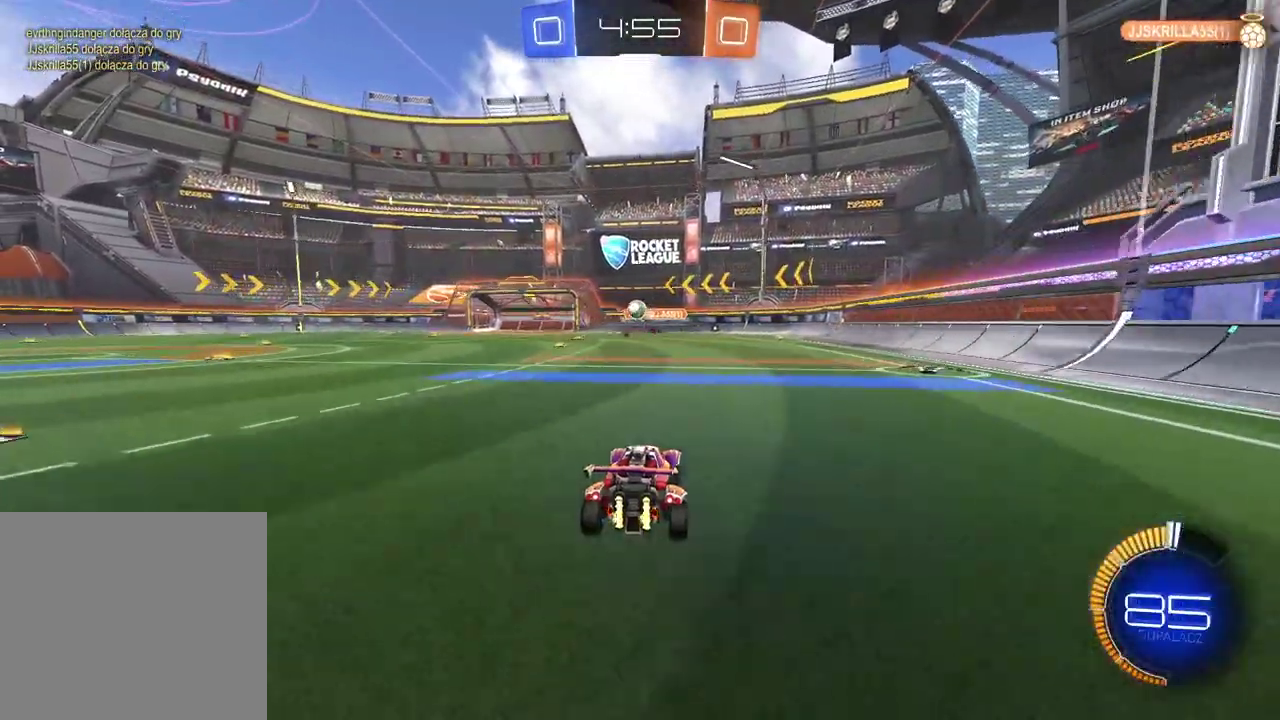
{"buttons": ["L2"], "left_stick": "left", "right_stick": "center", "events": [[67, "left_stick", "right"], [167, "left_stick", "center"], [183, "R2", "up"], [317, "left_stick", "left"], [467, "L2", "down"]]}